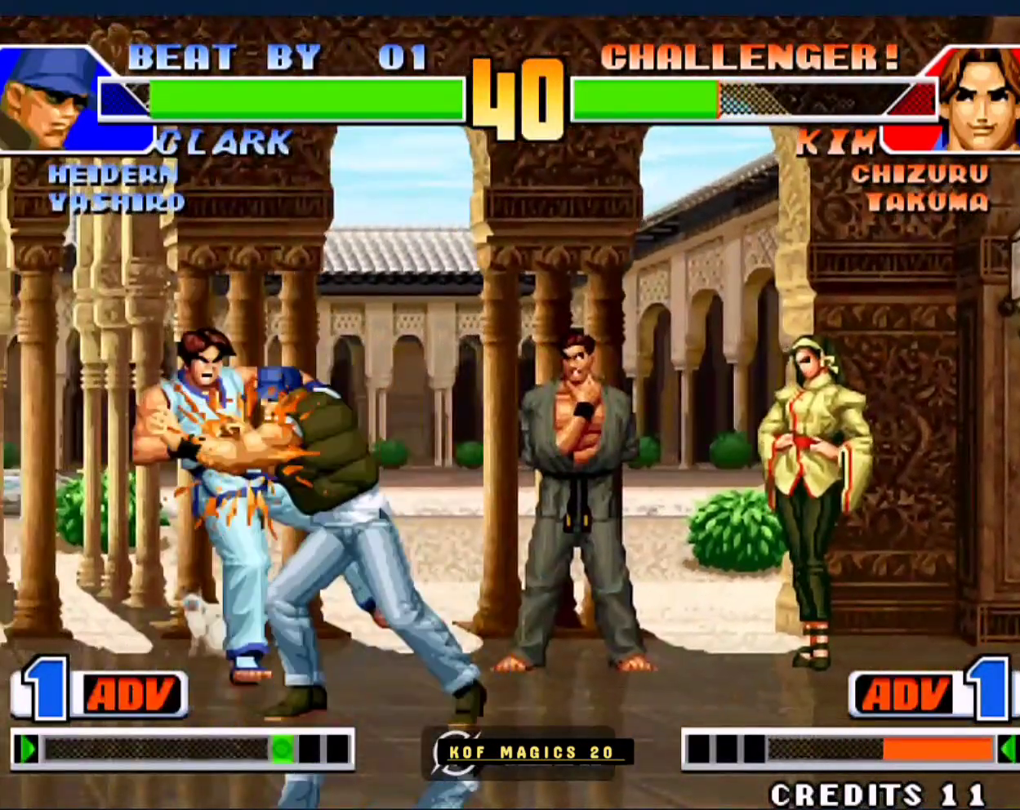
Gameplay with a controller (arcade stick); each line is a JSON object with the inputs held at the frame after it. "events" lists button and stick changes between this image and that frame as [ms after this image, input, new state], when the widget could be followed in between. Not read: L3 R3.
{"buttons": [], "left_stick": "up-right", "events": [[67, "C", "up"], [67, "D", "up"], [333, "left_stick", "down"], [433, "left_stick", "up-right"]]}
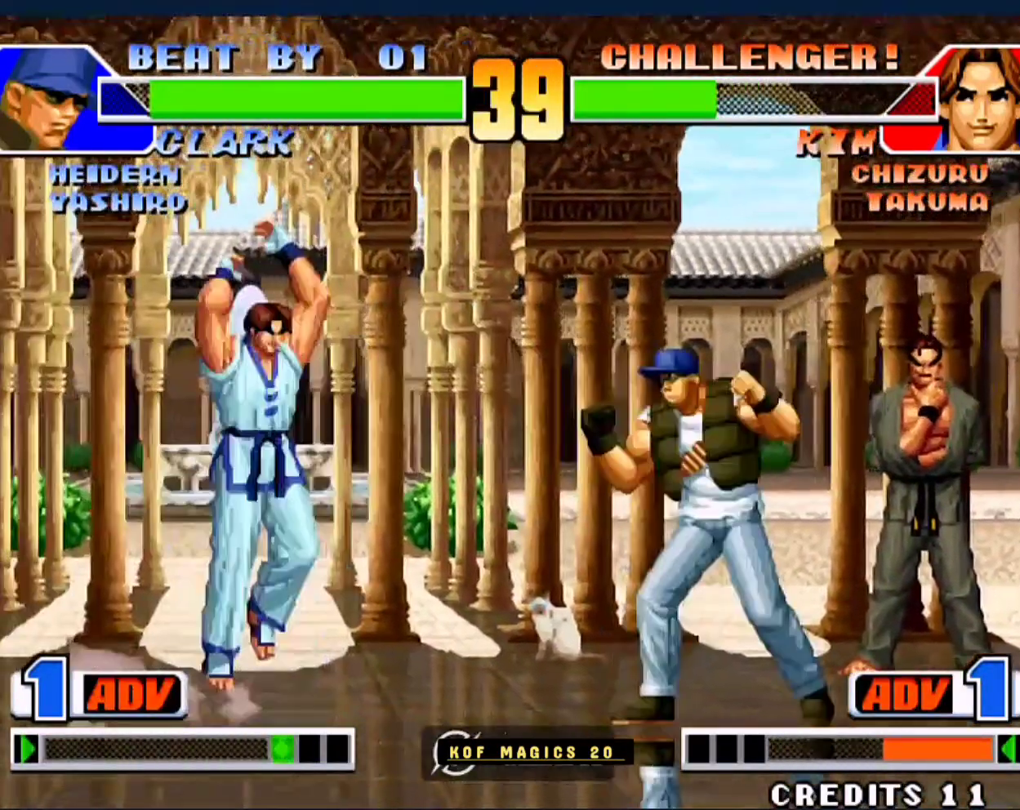
{"buttons": [], "left_stick": "right", "events": [[133, "left_stick", "right"], [167, "A", "down"], [267, "A", "up"]]}
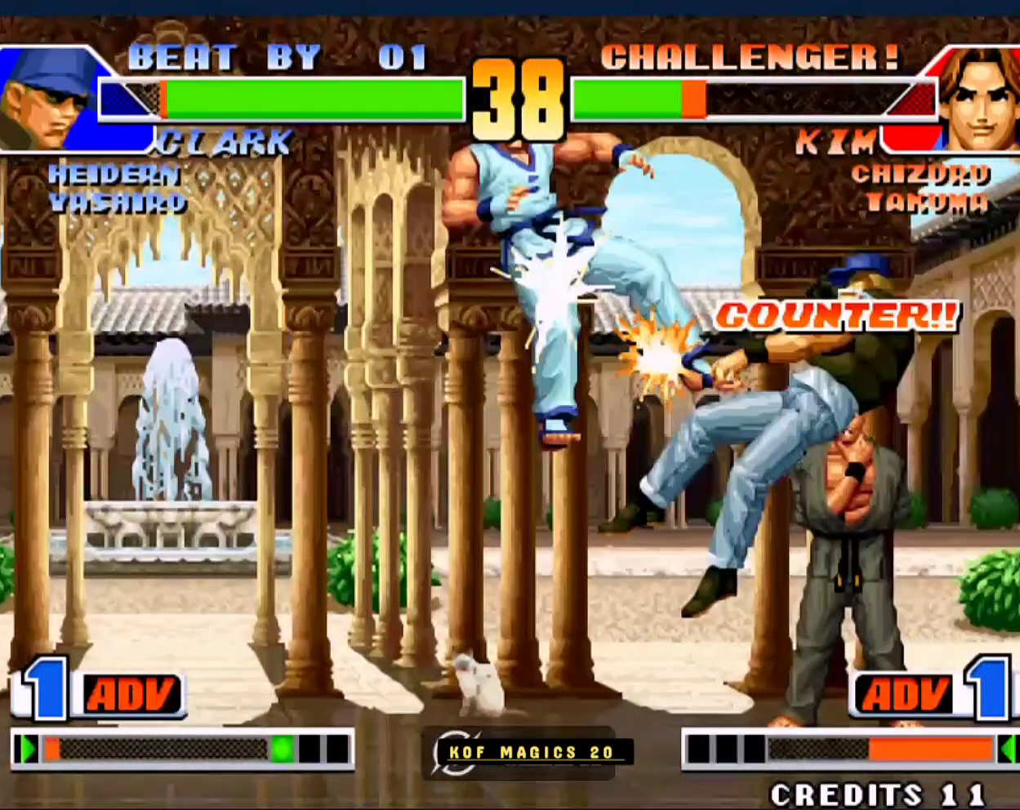
{"buttons": [], "left_stick": "center", "events": [[233, "left_stick", "center"]]}
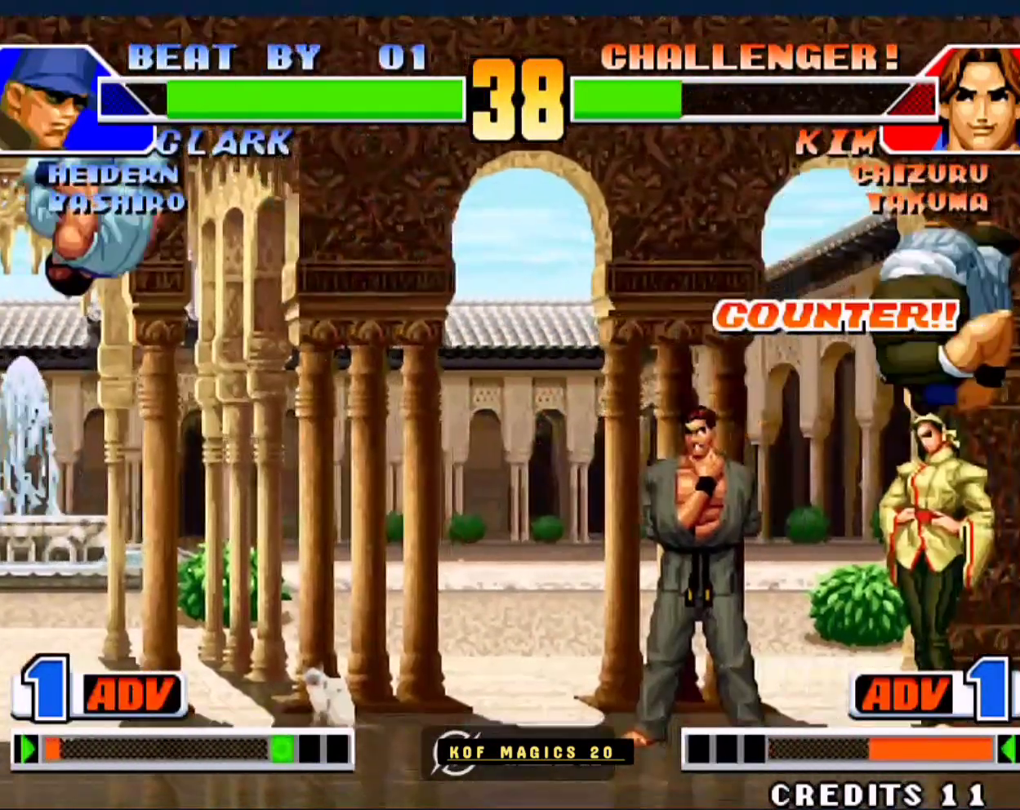
{"buttons": ["B"], "left_stick": "down-right", "events": [[67, "left_stick", "right"], [467, "B", "down"], [467, "left_stick", "down-right"]]}
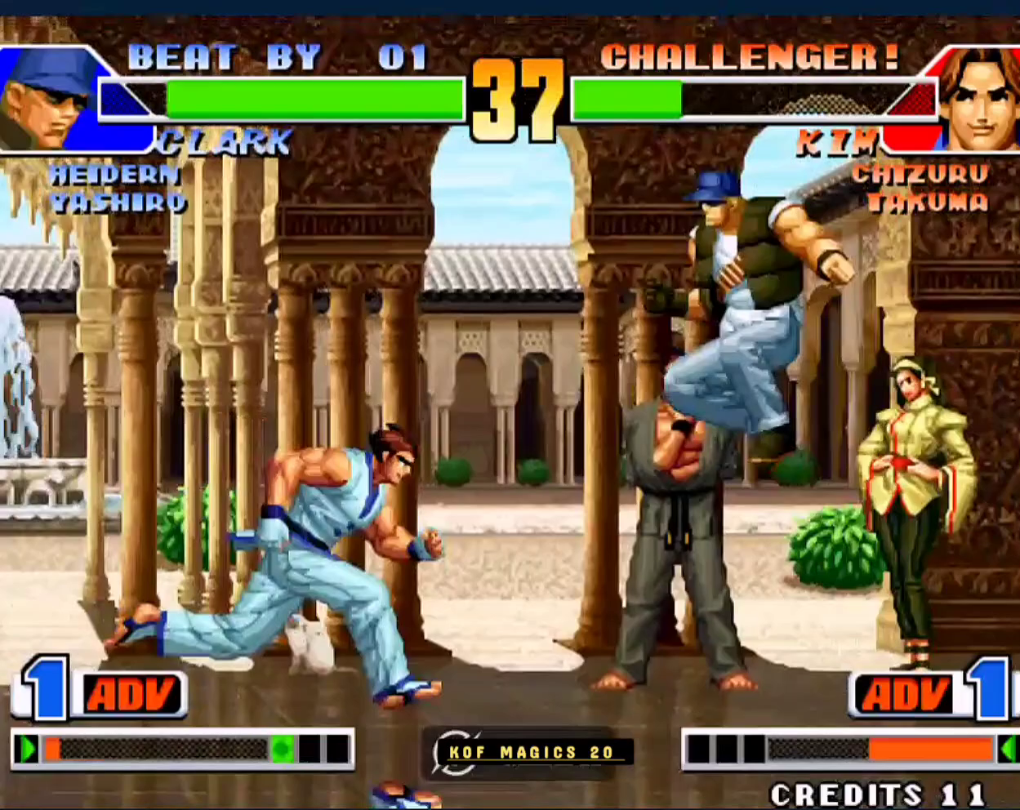
{"buttons": [], "left_stick": "right", "events": [[100, "B", "up"], [133, "left_stick", "left"], [467, "left_stick", "right"]]}
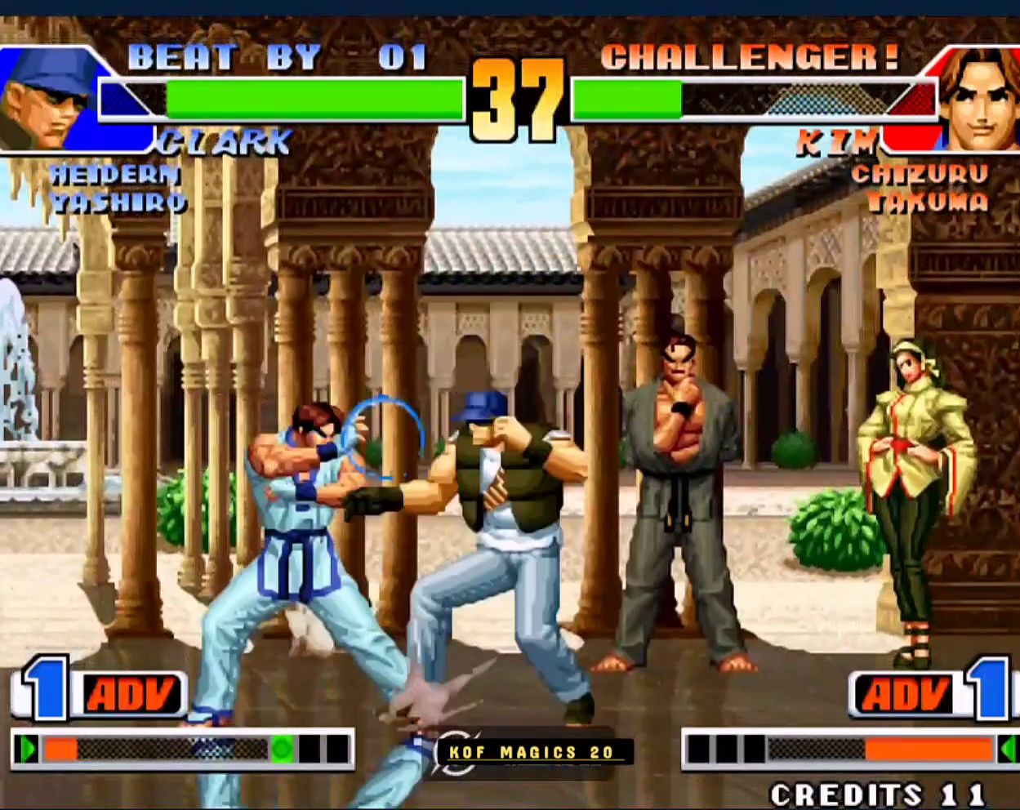
{"buttons": [], "left_stick": "center", "events": [[33, "C", "down"], [67, "C", "up"], [100, "left_stick", "down-left"], [500, "left_stick", "center"]]}
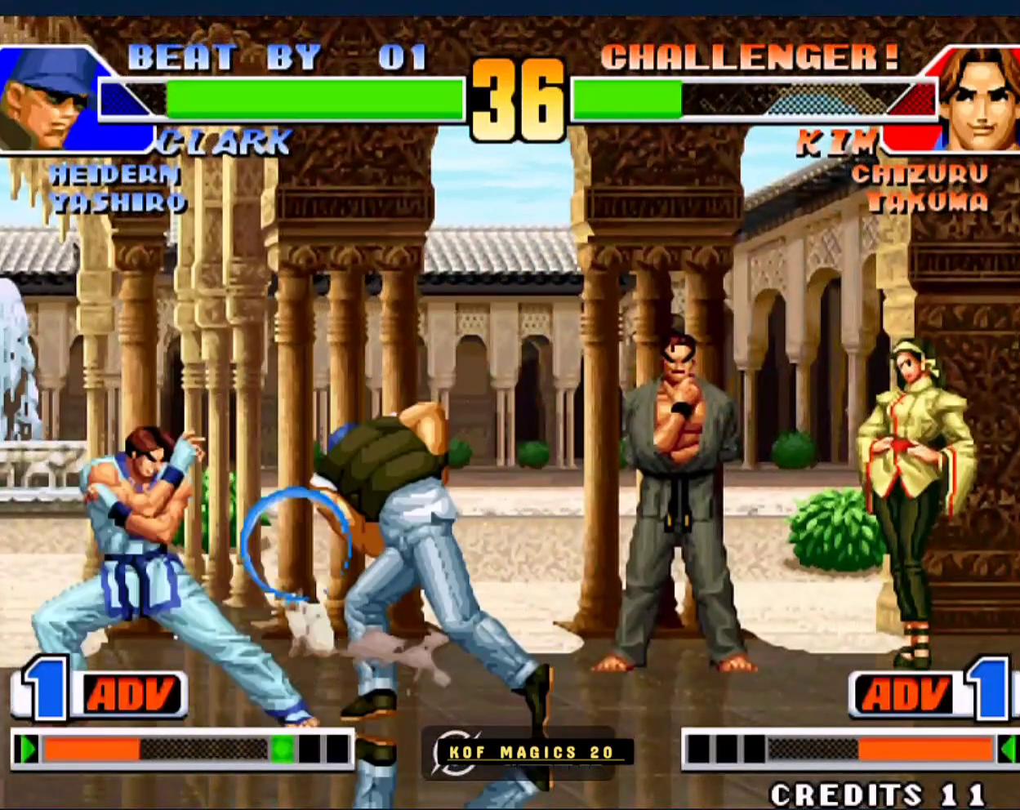
{"buttons": [], "left_stick": "right", "events": [[33, "left_stick", "down-left"], [67, "left_stick", "up-right"], [467, "left_stick", "right"]]}
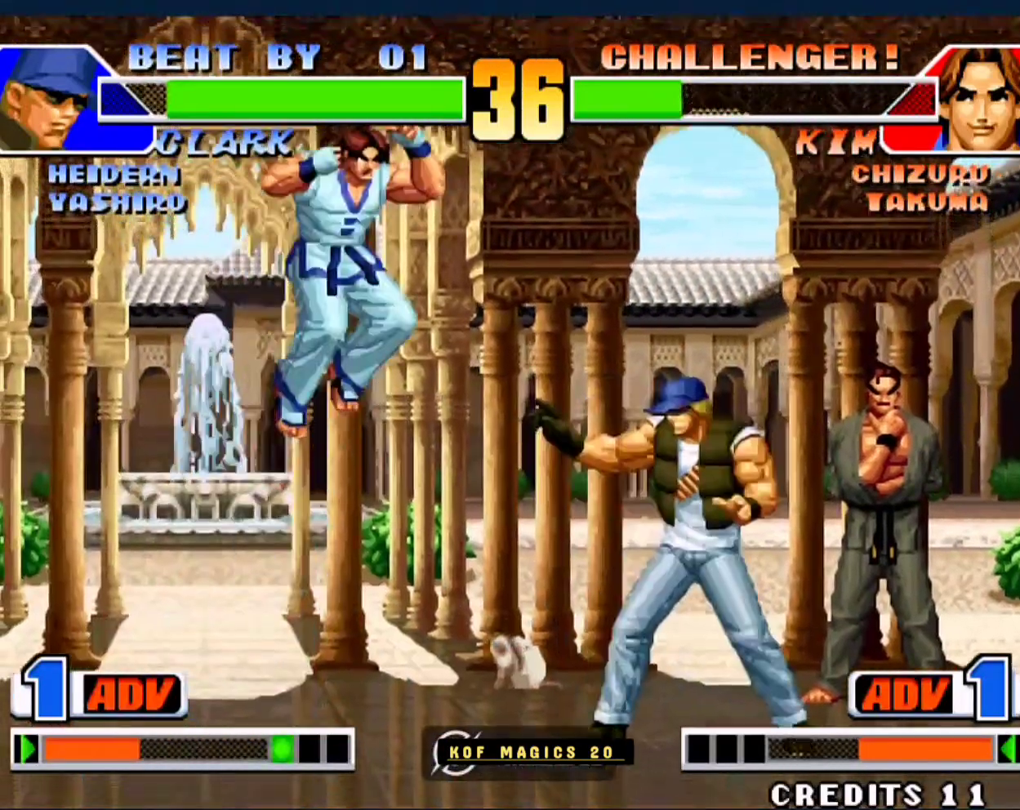
{"buttons": [], "left_stick": "left", "events": [[167, "C", "down"], [267, "C", "up"], [400, "left_stick", "left"]]}
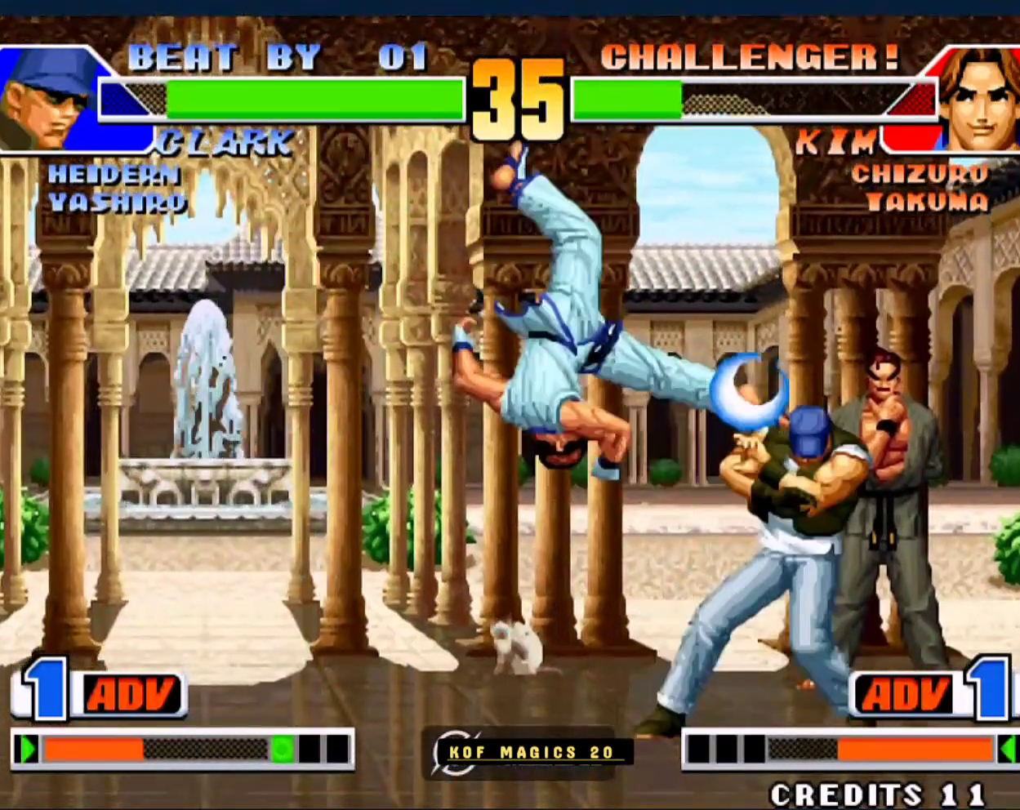
{"buttons": [], "left_stick": "left", "events": [[133, "A", "down"], [267, "A", "up"]]}
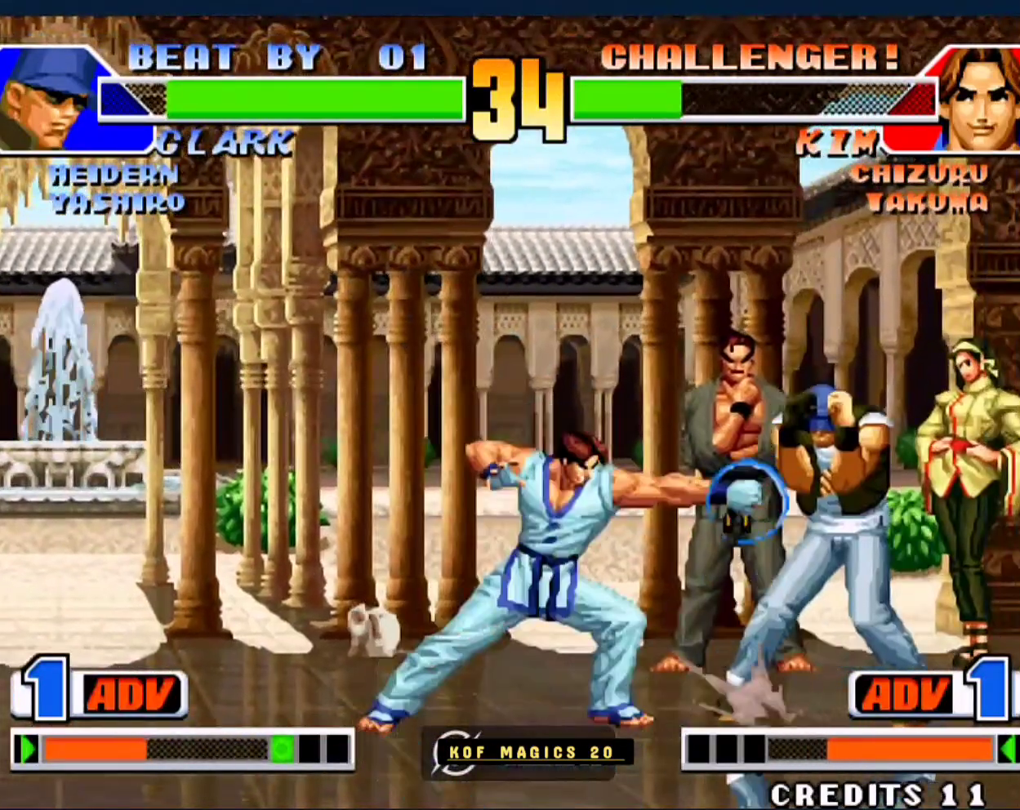
{"buttons": [], "left_stick": "right", "events": [[133, "B", "down"], [133, "left_stick", "down-left"], [233, "B", "up"], [233, "left_stick", "center"], [300, "left_stick", "right"]]}
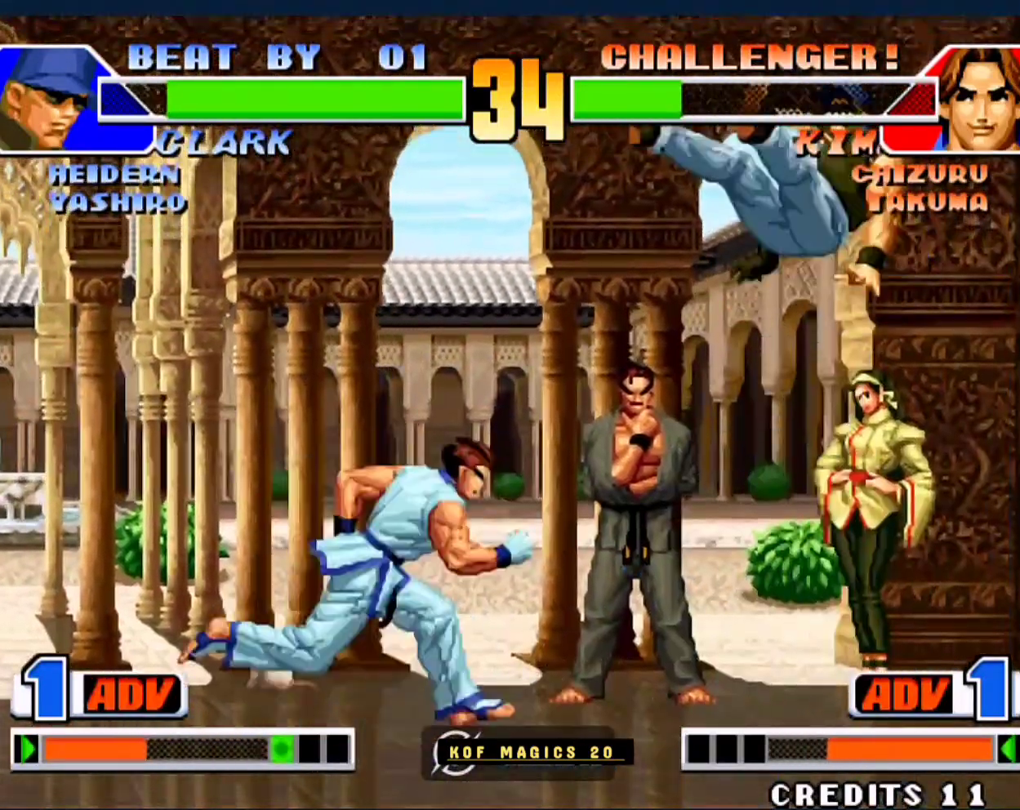
{"buttons": ["B"], "left_stick": "down", "events": [[233, "left_stick", "center"], [300, "C", "down"], [400, "C", "up"], [467, "B", "down"], [500, "left_stick", "down"]]}
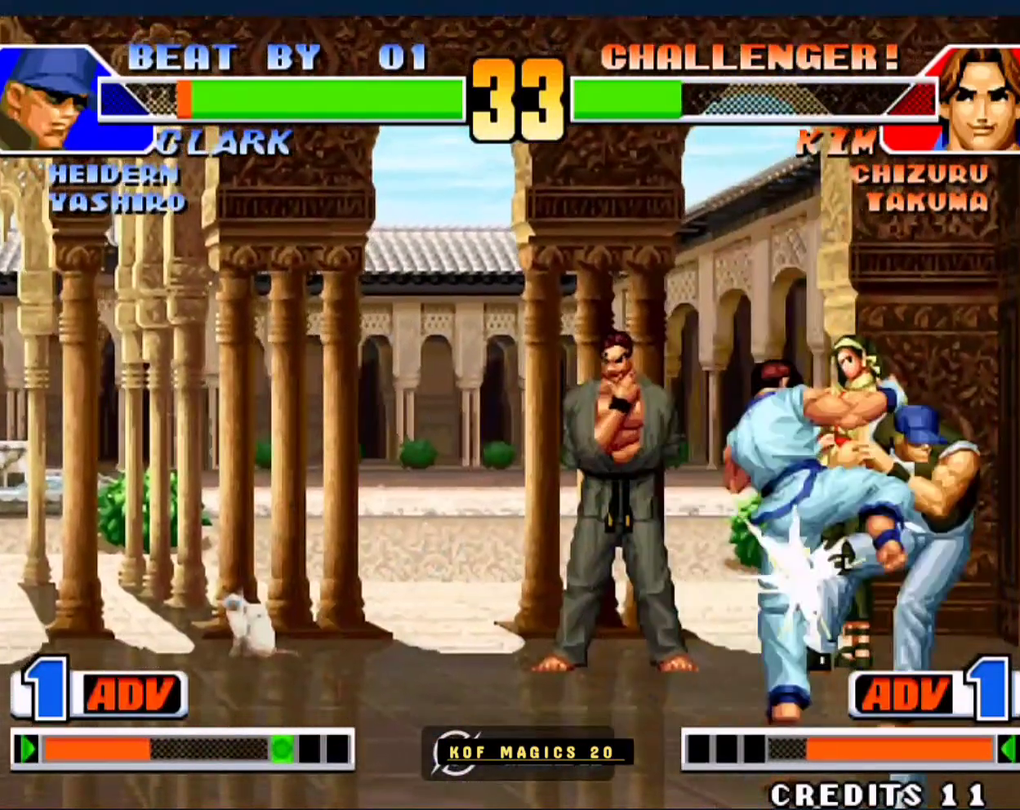
{"buttons": [], "left_stick": "right", "events": [[33, "B", "up"], [200, "left_stick", "right"], [267, "B", "down"], [333, "B", "up"], [333, "left_stick", "center"], [400, "left_stick", "right"]]}
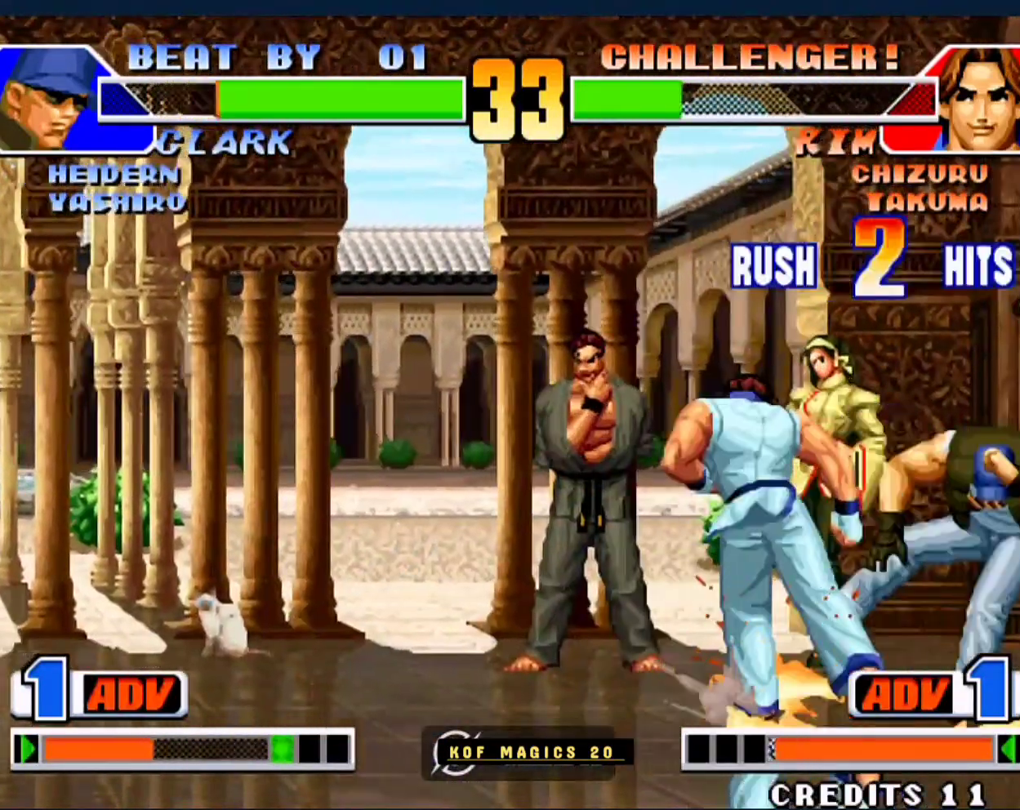
{"buttons": [], "left_stick": "left", "events": [[133, "C", "down"], [167, "left_stick", "center"], [233, "C", "up"], [300, "B", "down"], [333, "left_stick", "down"], [400, "B", "up"], [500, "left_stick", "left"]]}
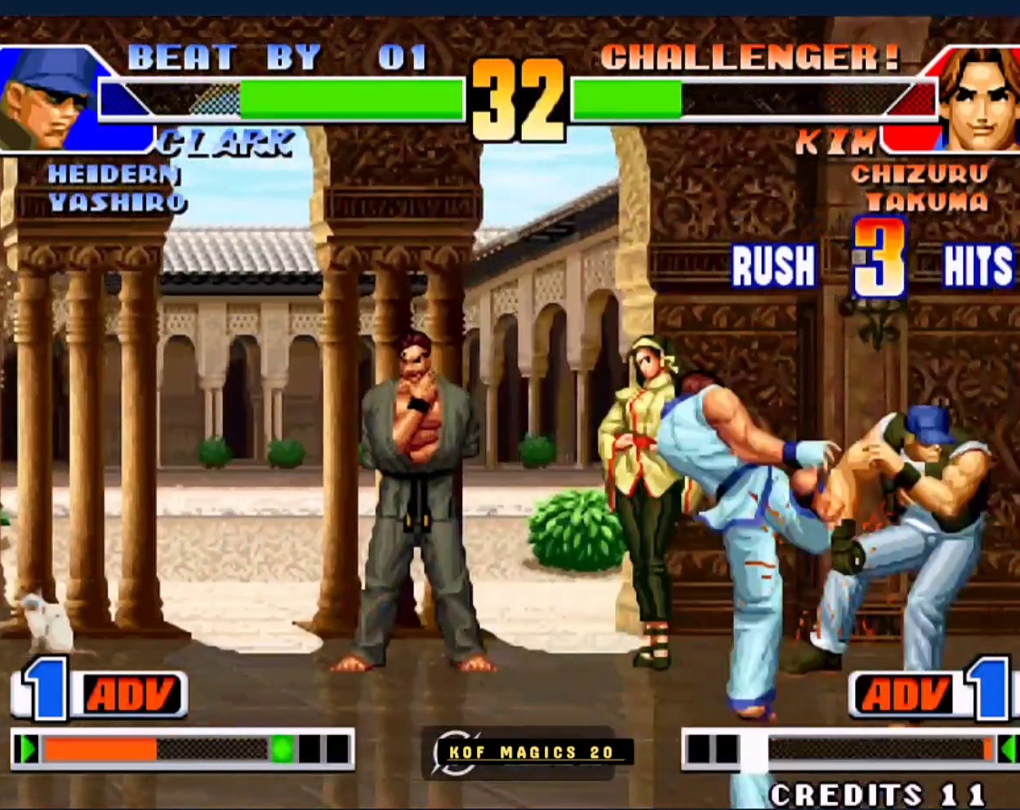
{"buttons": [], "left_stick": "center", "events": [[67, "left_stick", "right"], [100, "D", "down"], [167, "D", "up"], [200, "left_stick", "center"]]}
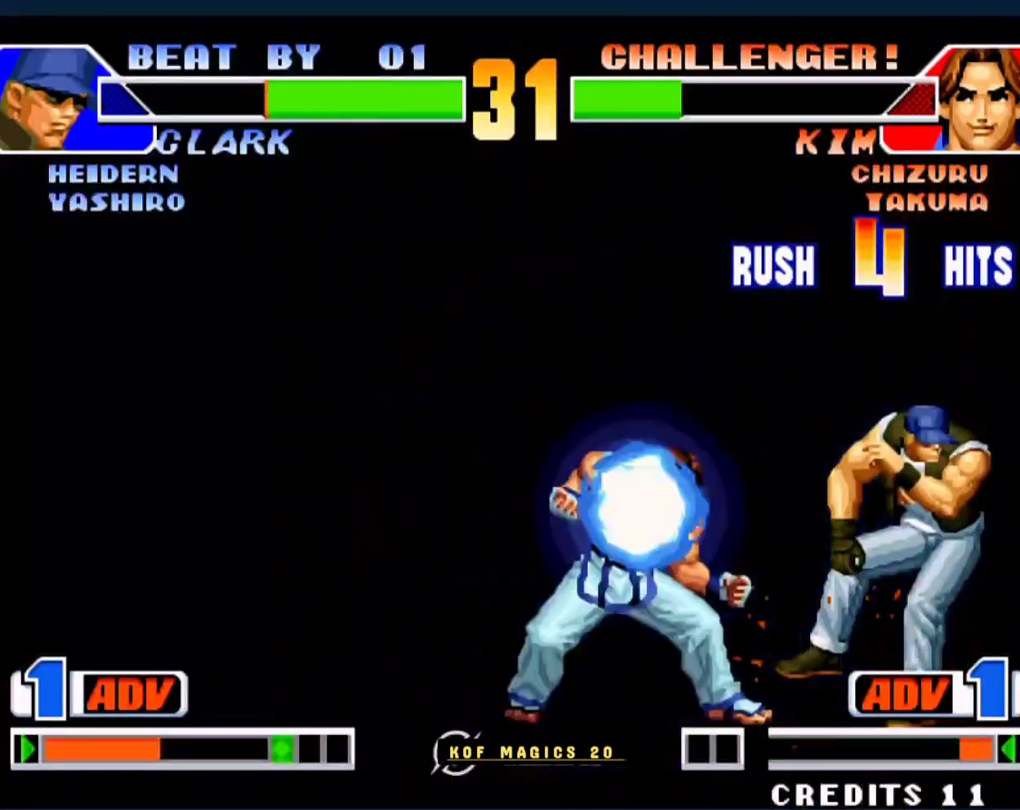
{"buttons": [], "left_stick": "center", "events": []}
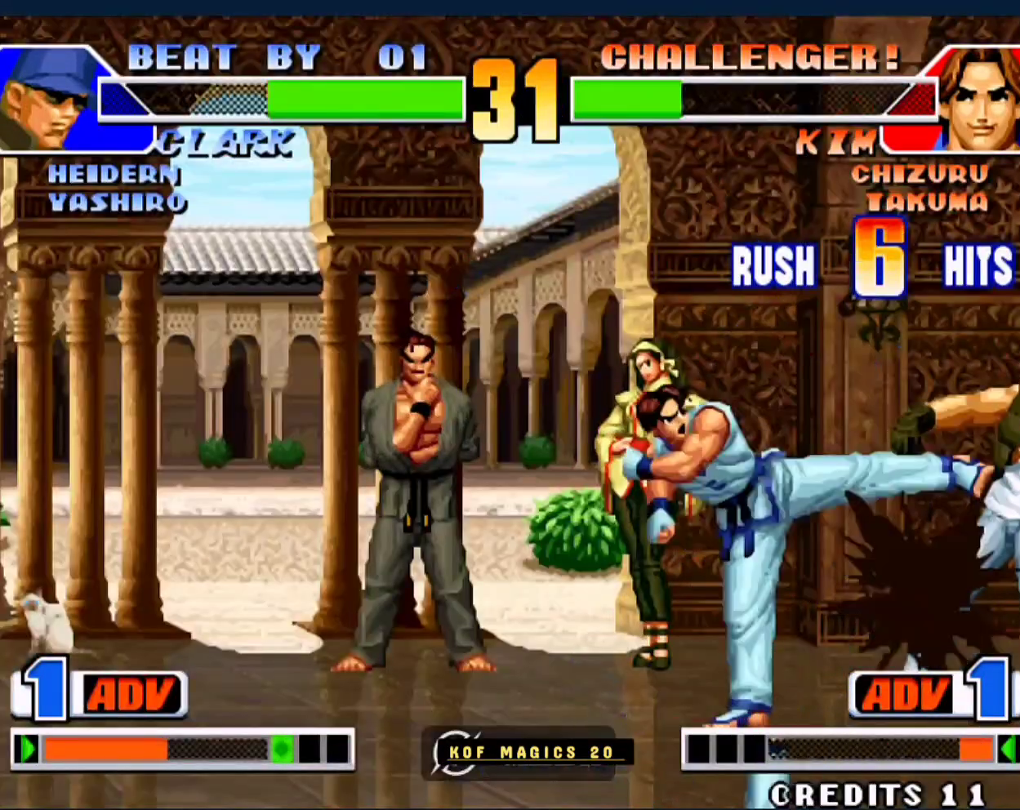
{"buttons": [], "left_stick": "center", "events": []}
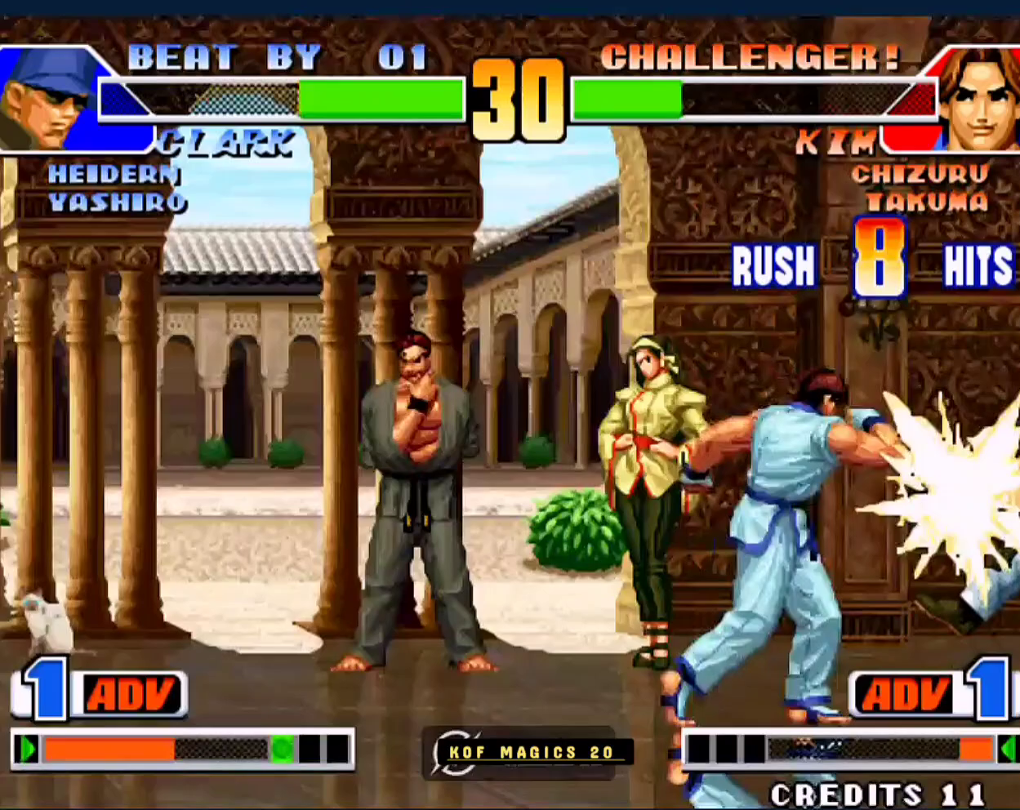
{"buttons": ["A", "B"], "left_stick": "center", "events": [[67, "A", "down"], [67, "B", "down"], [167, "A", "up"], [167, "B", "up"], [233, "A", "down"], [267, "B", "down"], [367, "A", "up"], [367, "B", "up"], [467, "A", "down"], [467, "B", "down"]]}
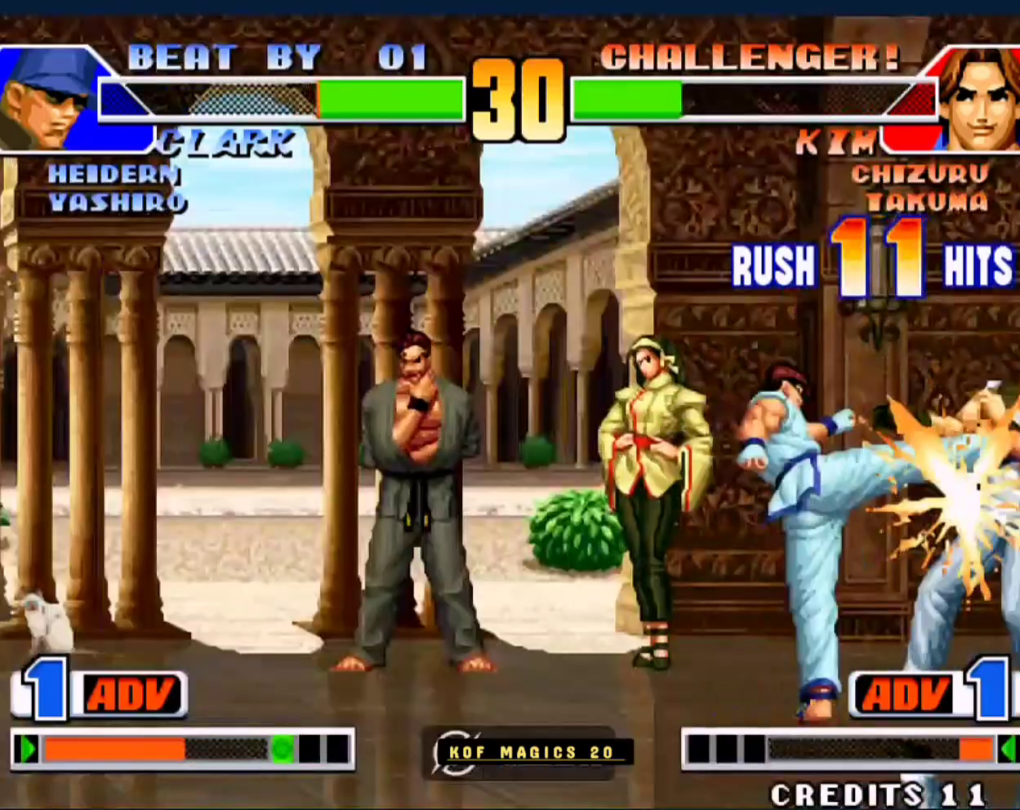
{"buttons": [], "left_stick": "down-right", "events": [[67, "A", "up"], [67, "B", "up"], [67, "left_stick", "down-right"]]}
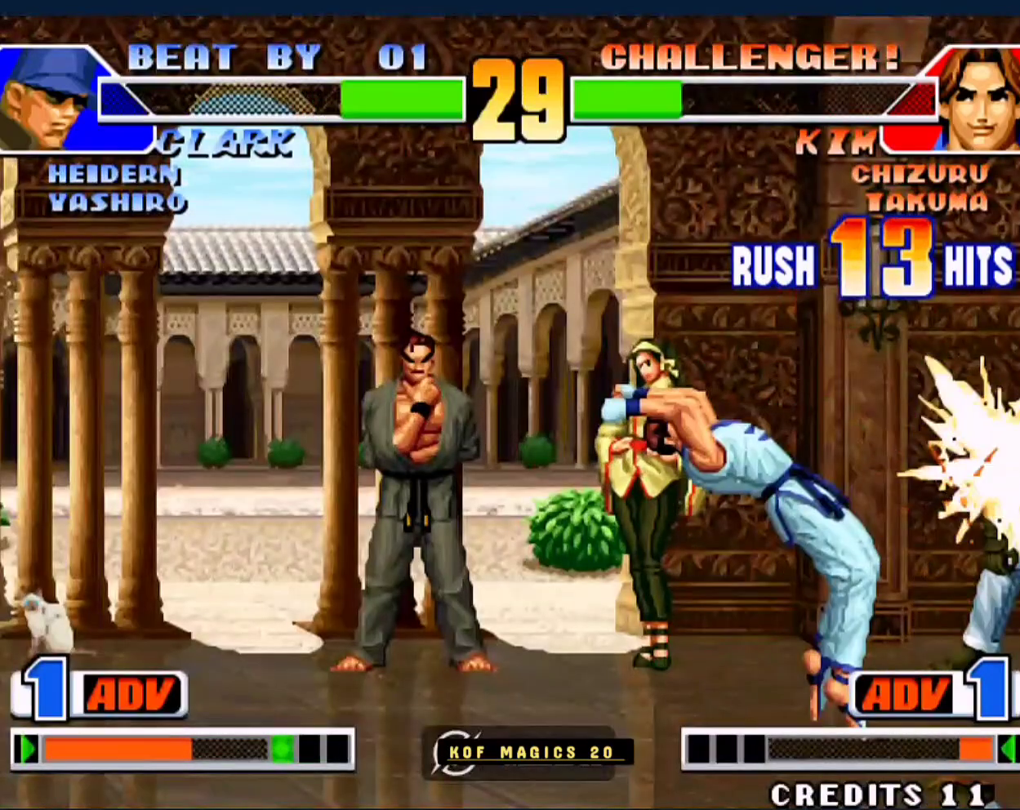
{"buttons": [], "left_stick": "down-right"}
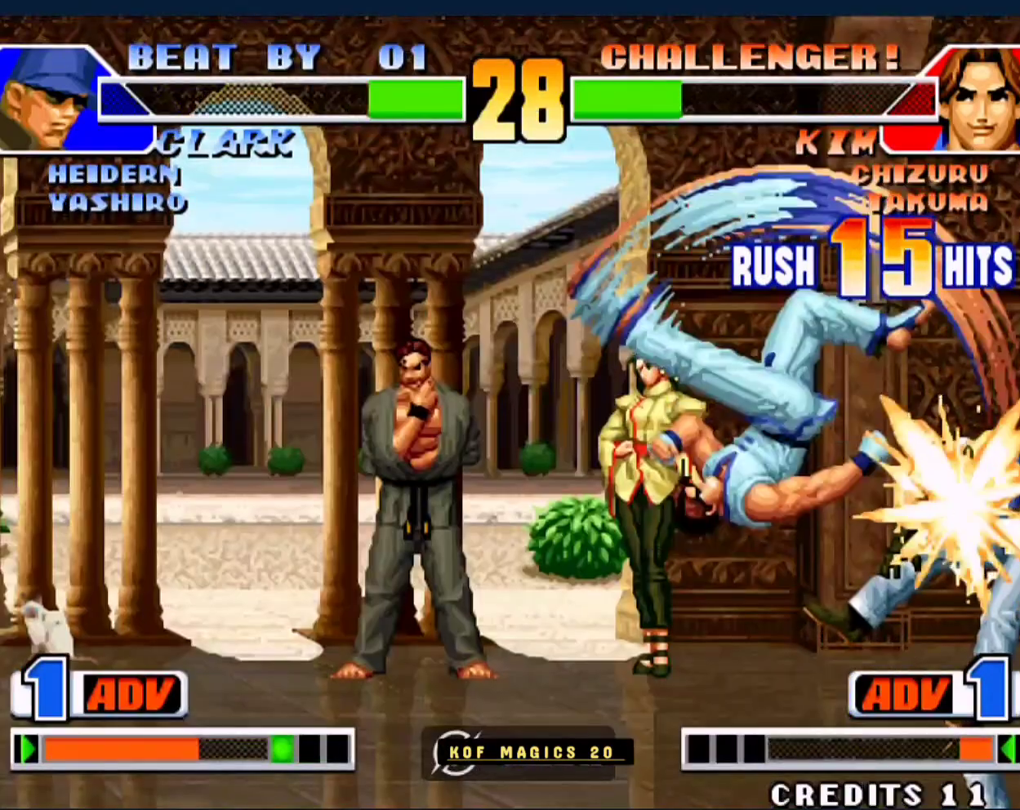
{"buttons": [], "left_stick": "down-right", "events": [[33, "A", "down"], [33, "B", "down"], [133, "A", "up"], [133, "B", "up"]]}
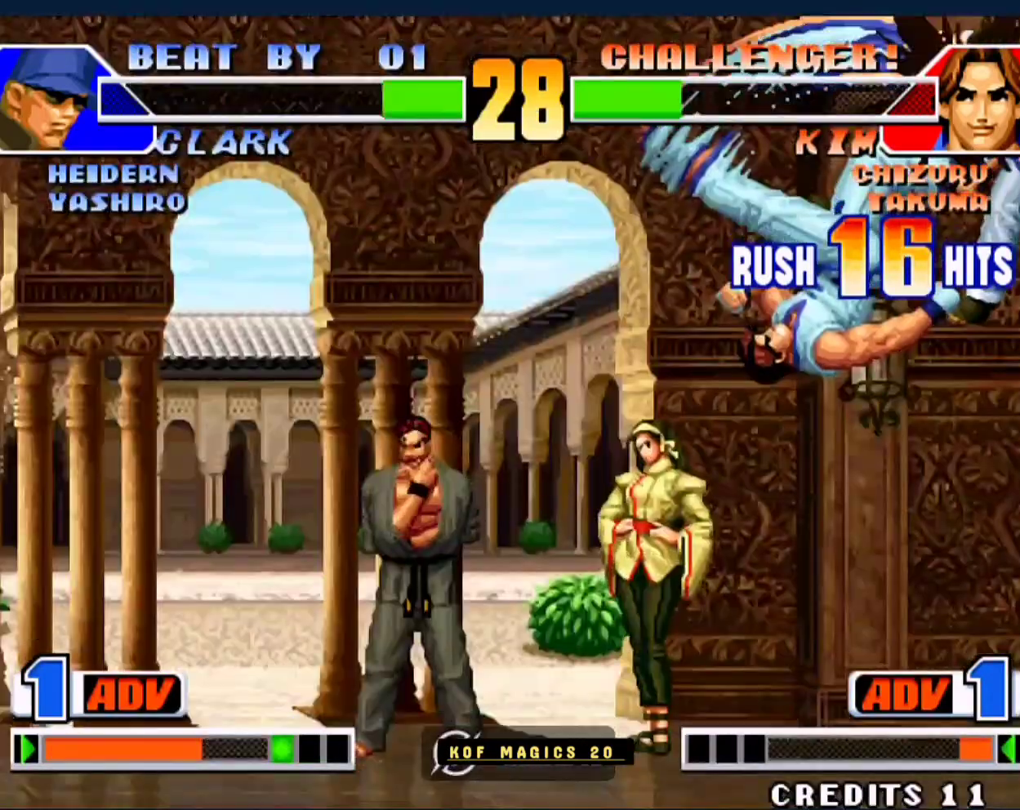
{"buttons": [], "left_stick": "center", "events": [[233, "left_stick", "center"]]}
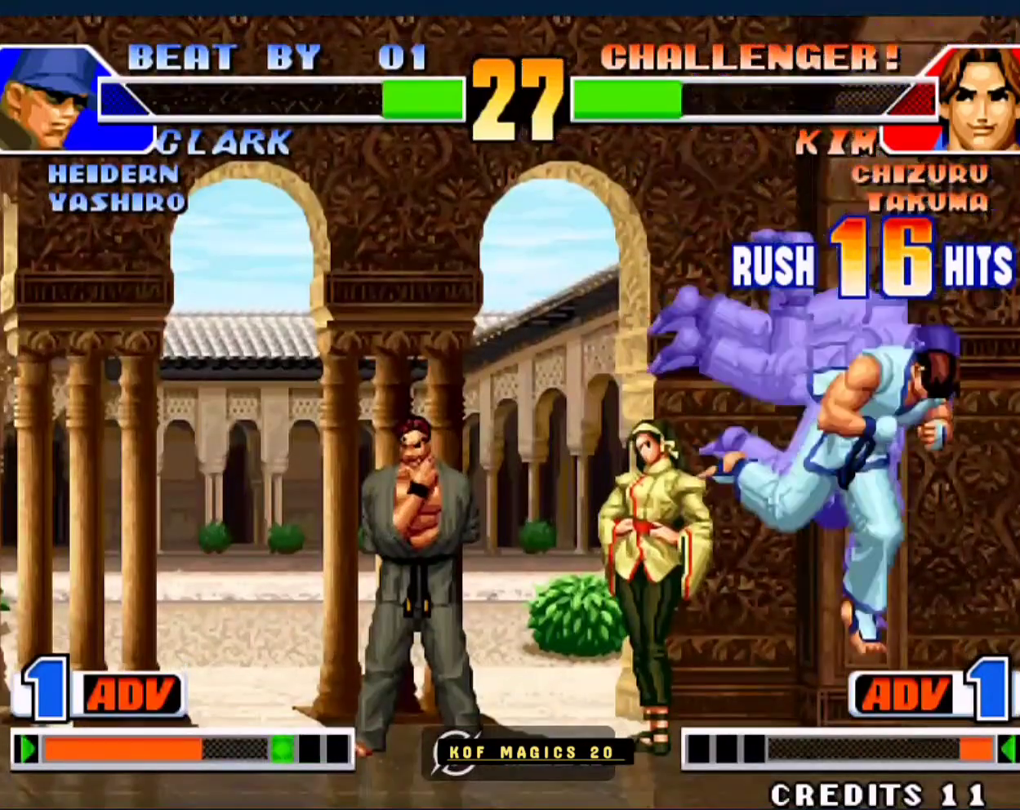
{"buttons": [], "left_stick": "center", "events": [[133, "left_stick", "left"], [367, "left_stick", "center"]]}
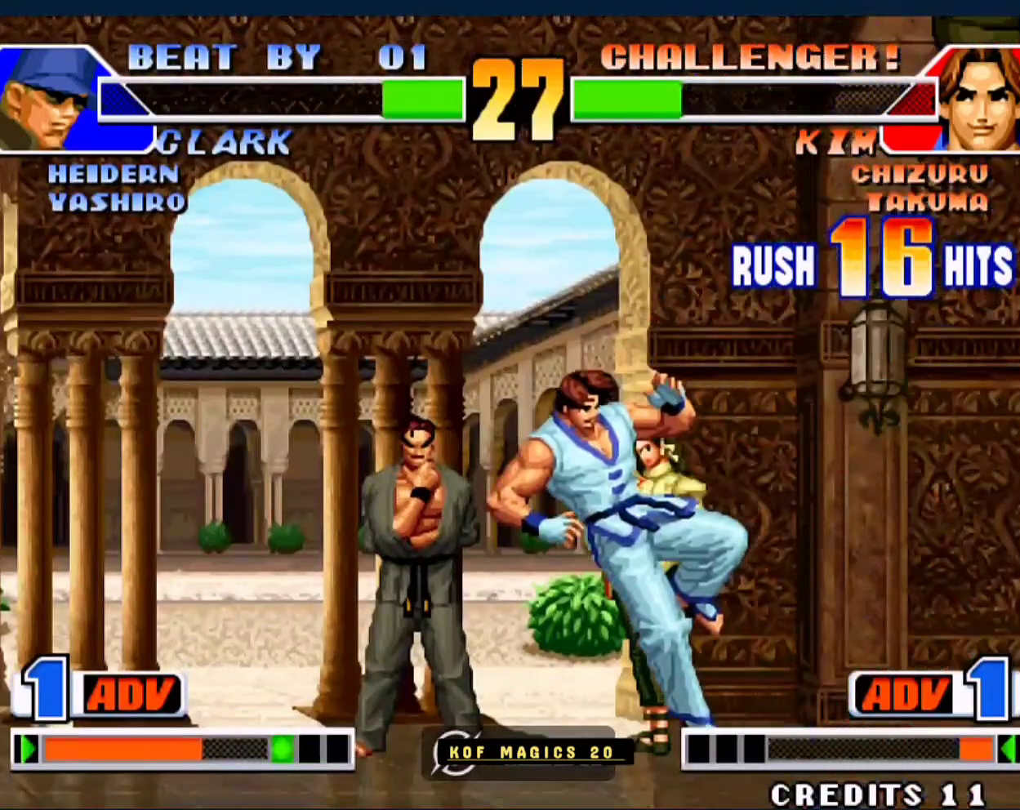
{"buttons": [], "left_stick": "right", "events": [[100, "left_stick", "left"], [267, "B", "down"], [267, "left_stick", "down-left"], [367, "B", "up"], [400, "left_stick", "center"], [500, "left_stick", "right"]]}
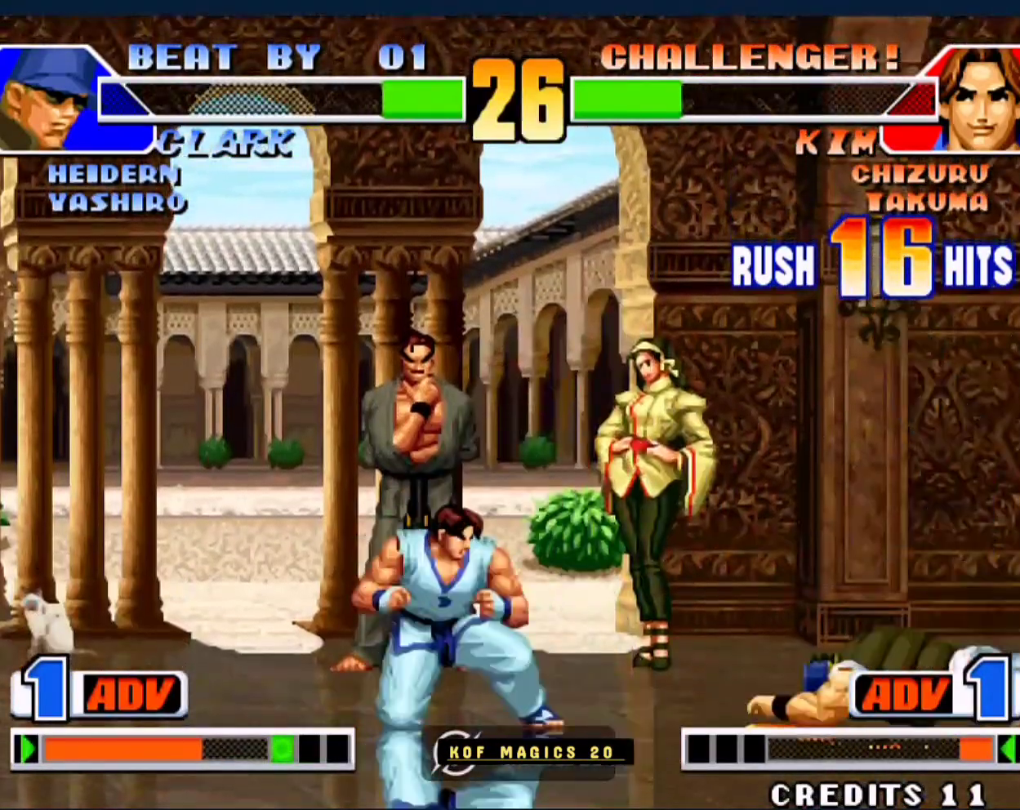
{"buttons": ["B"], "left_stick": "right", "events": [[33, "left_stick", "center"], [67, "left_stick", "right"], [167, "left_stick", "down"], [267, "B", "down"], [333, "B", "up"], [433, "left_stick", "left"], [500, "B", "down"], [500, "left_stick", "right"]]}
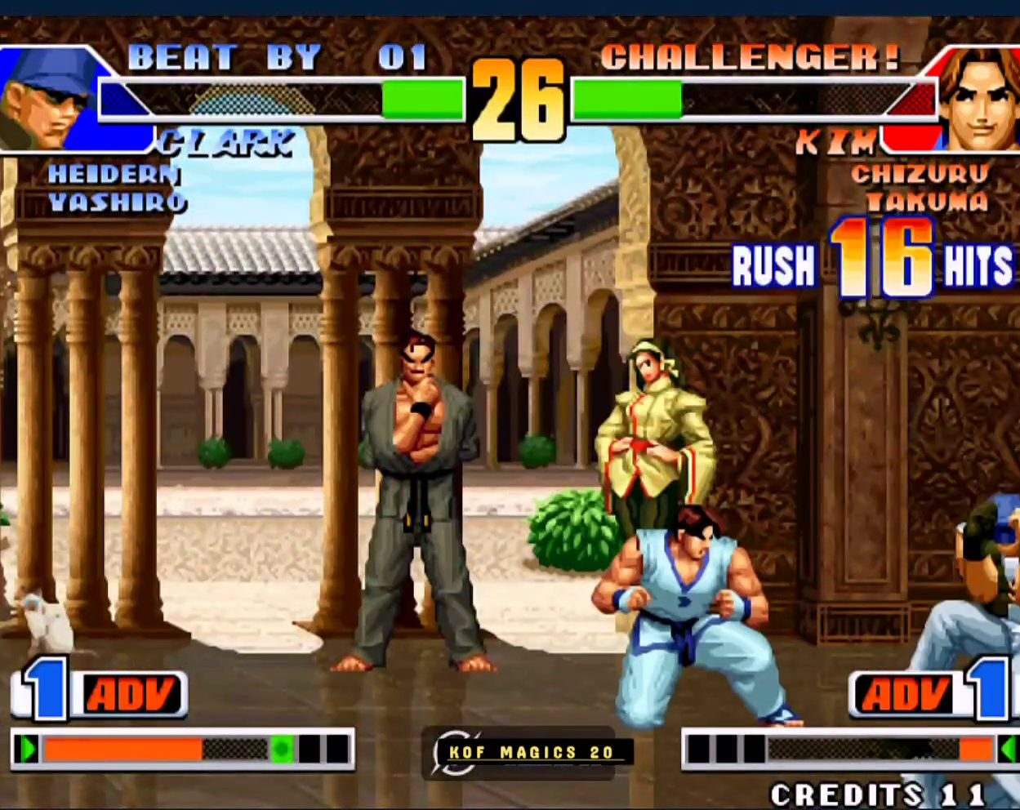
{"buttons": [], "left_stick": "center", "events": [[133, "B", "up"], [200, "left_stick", "center"]]}
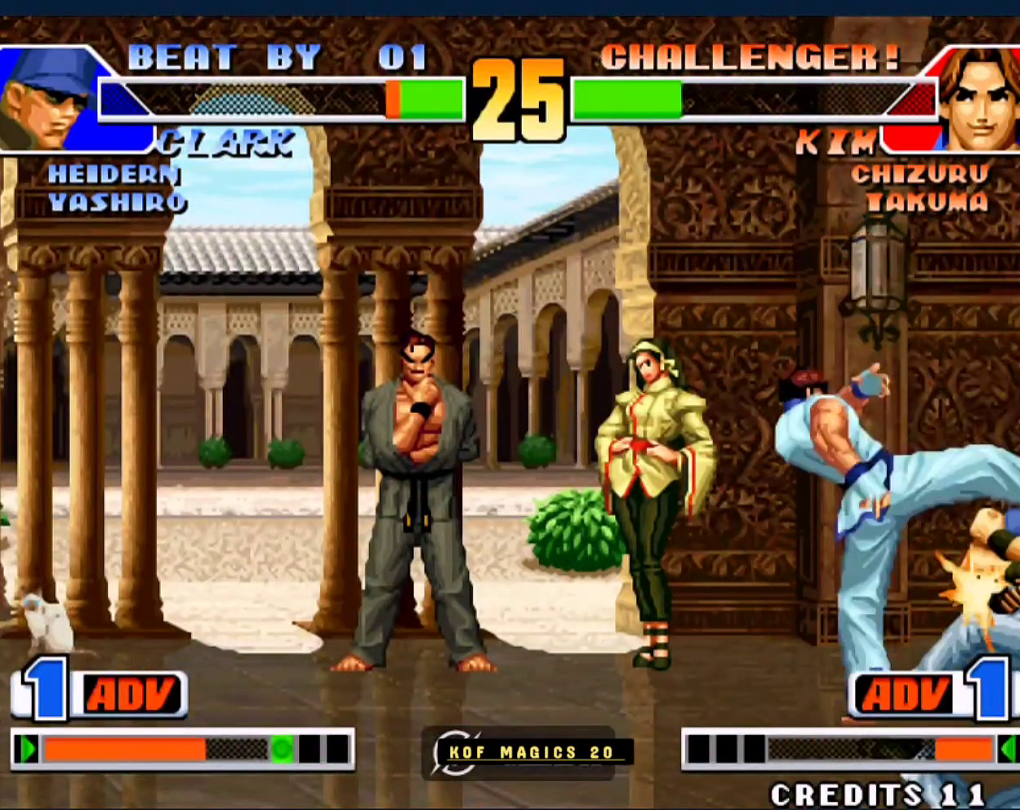
{"buttons": ["D"], "left_stick": "right", "events": [[400, "left_stick", "right"], [467, "D", "down"]]}
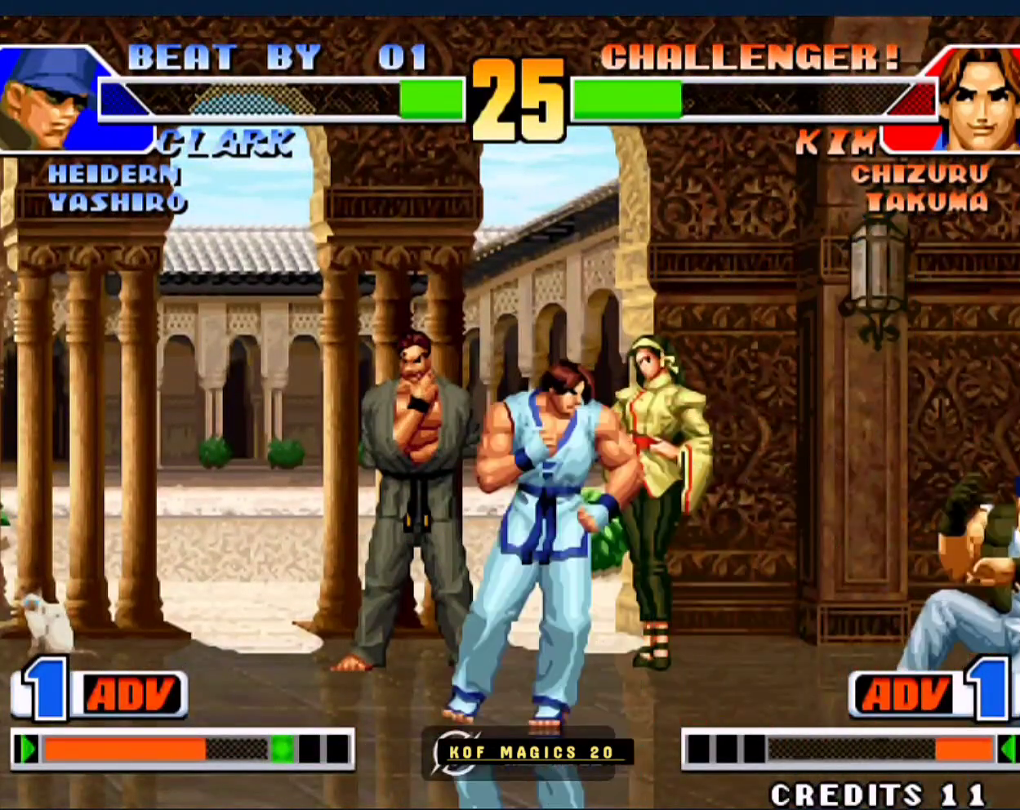
{"buttons": [], "left_stick": "left", "events": [[67, "left_stick", "left"], [100, "D", "up"]]}
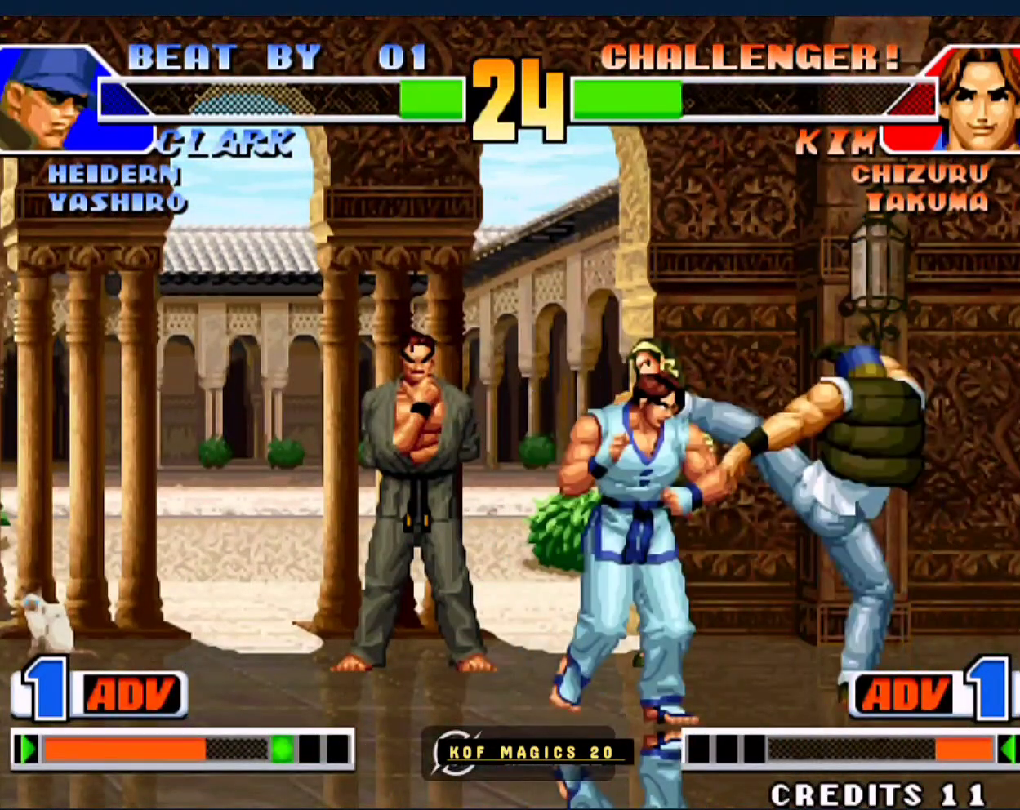
{"buttons": [], "left_stick": "right", "events": [[33, "C", "down"], [33, "D", "down"], [133, "left_stick", "down"], [167, "C", "up"], [167, "D", "up"], [233, "left_stick", "left"], [400, "left_stick", "right"]]}
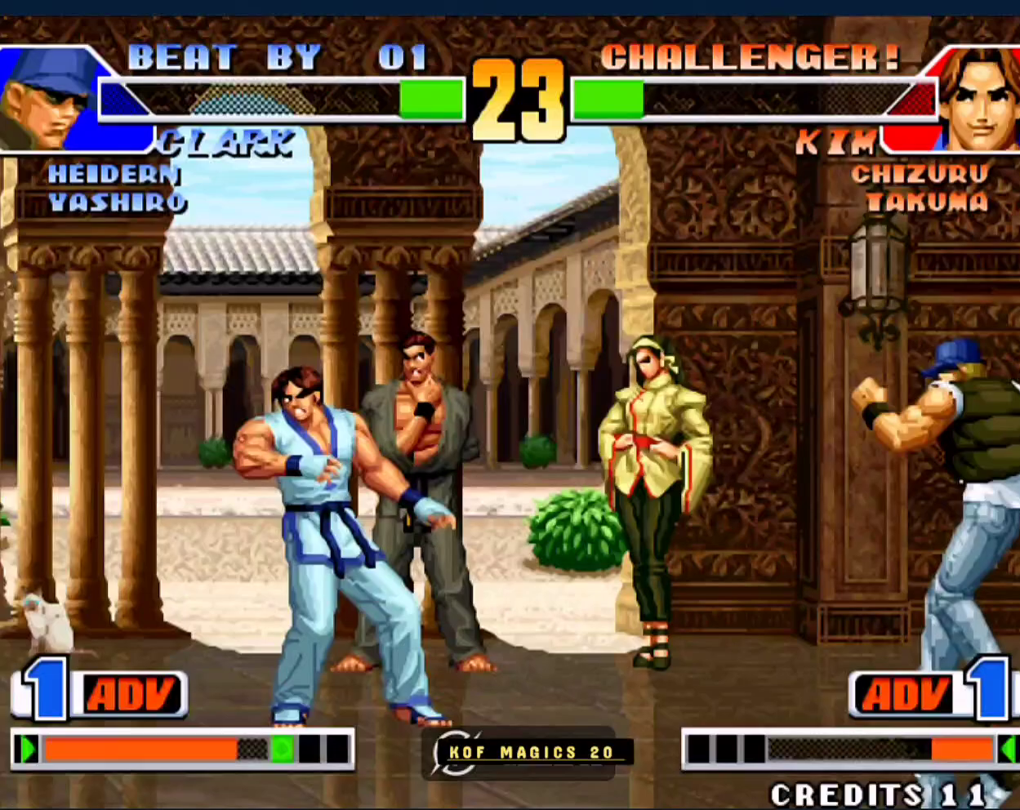
{"buttons": [], "left_stick": "right", "events": [[67, "B", "down"], [167, "B", "up"], [200, "left_stick", "down-right"], [267, "left_stick", "up-right"], [500, "left_stick", "right"]]}